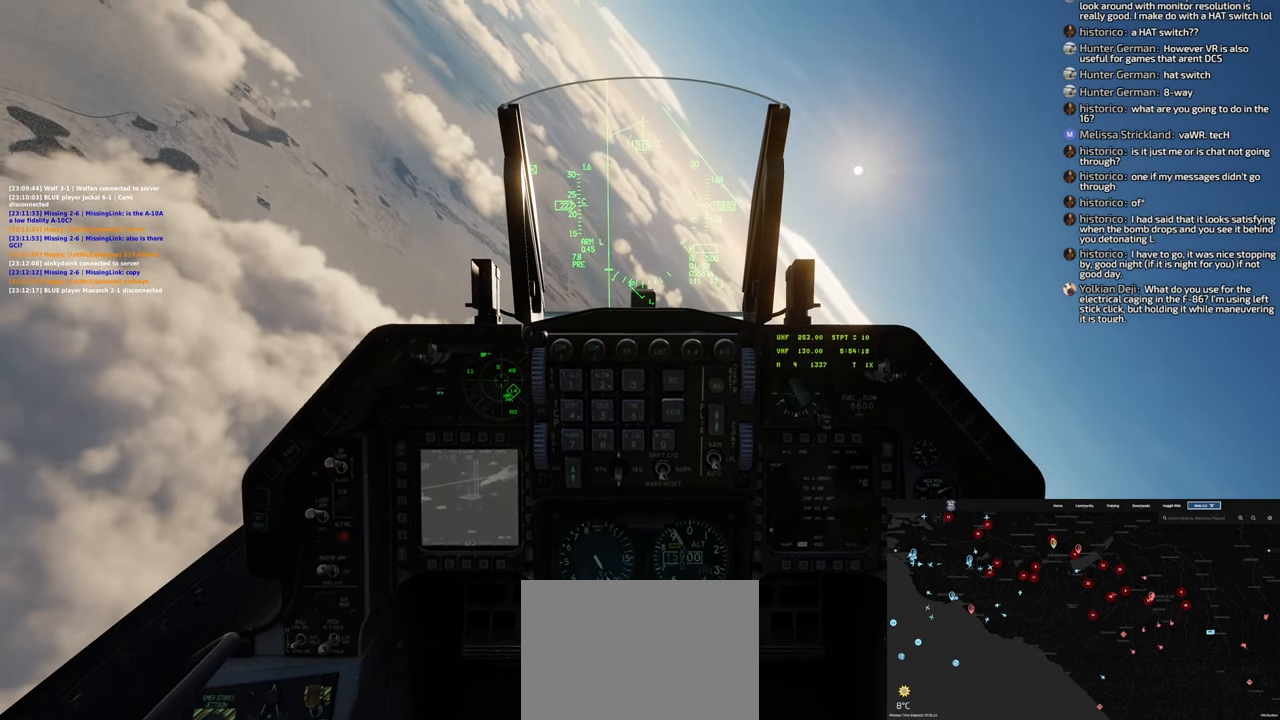
Gameplay with a controller (Xbox layout); each line is a JSON object with the inputs held at the frame after it. "events" lists button and stick changes between this image and that frame as [ms after this image, input, new state], when the widget could be followed in between.
{"buttons": [], "left_stick": "down-right", "right_stick": "center", "events": []}
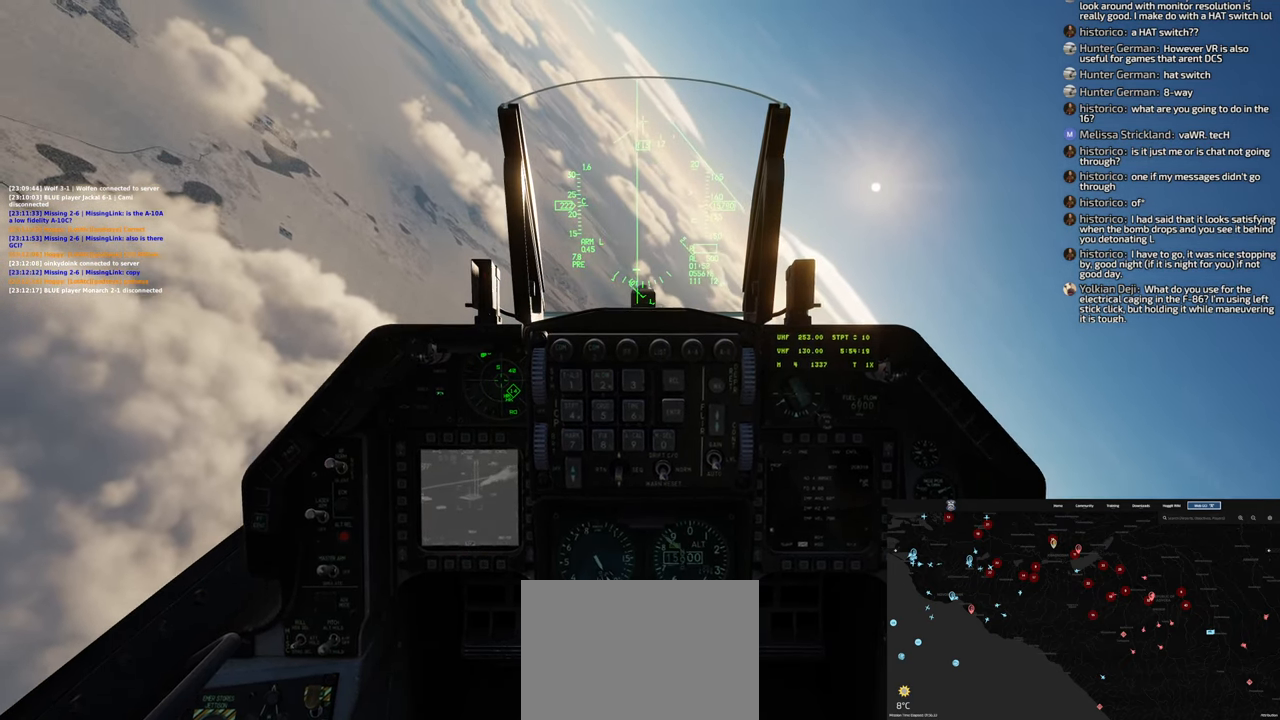
{"buttons": [], "left_stick": "right", "right_stick": "center", "events": [[167, "left_stick", "right"]]}
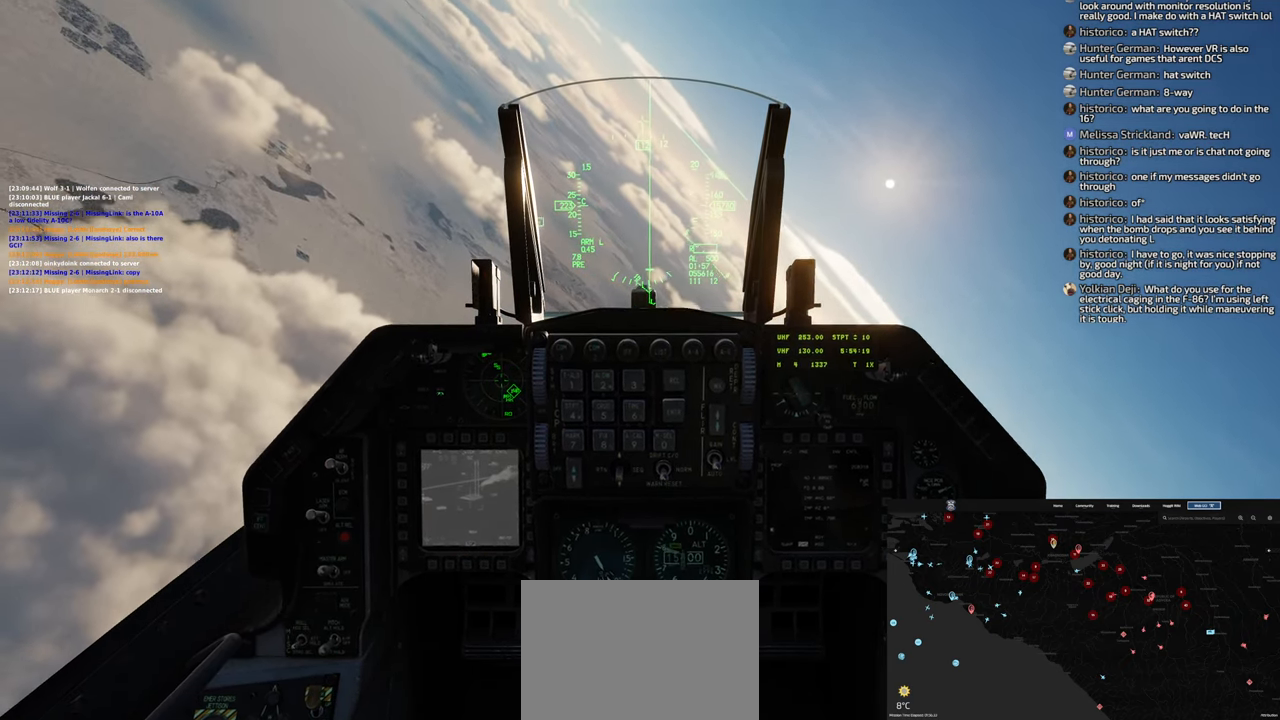
{"buttons": [], "left_stick": "center", "right_stick": "center", "events": [[467, "left_stick", "center"]]}
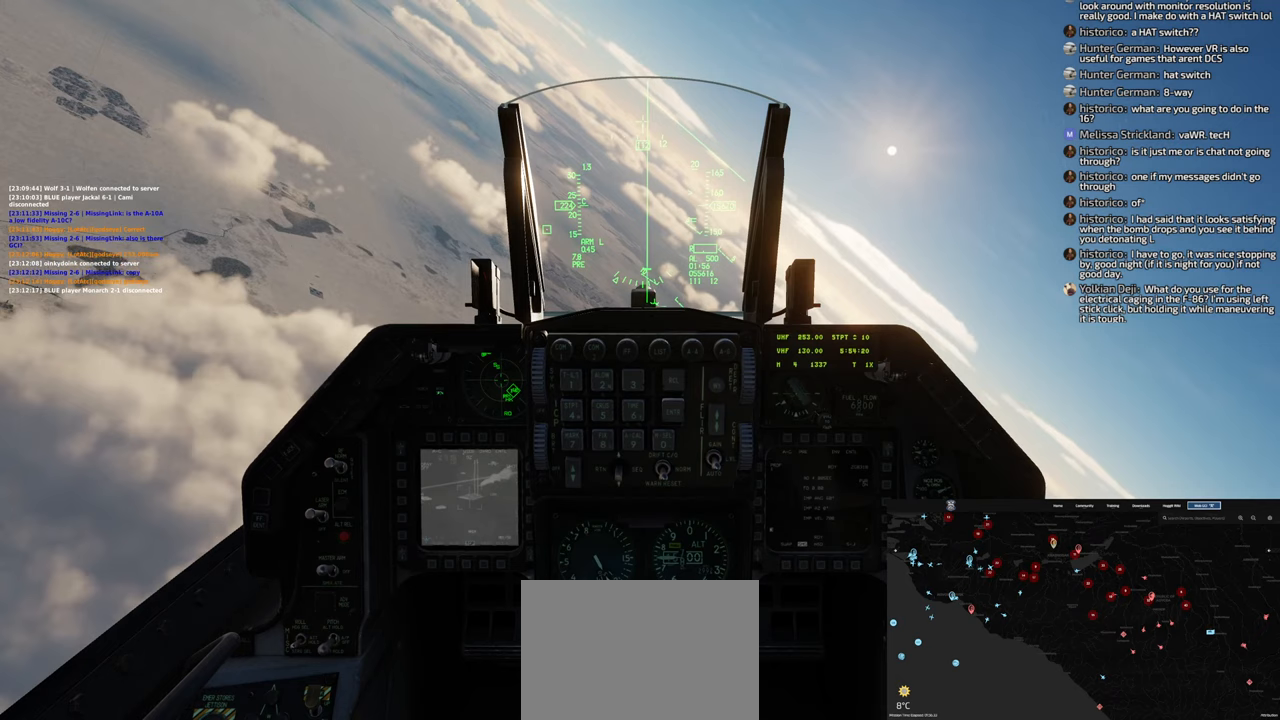
{"buttons": [], "left_stick": "center", "right_stick": "center", "events": []}
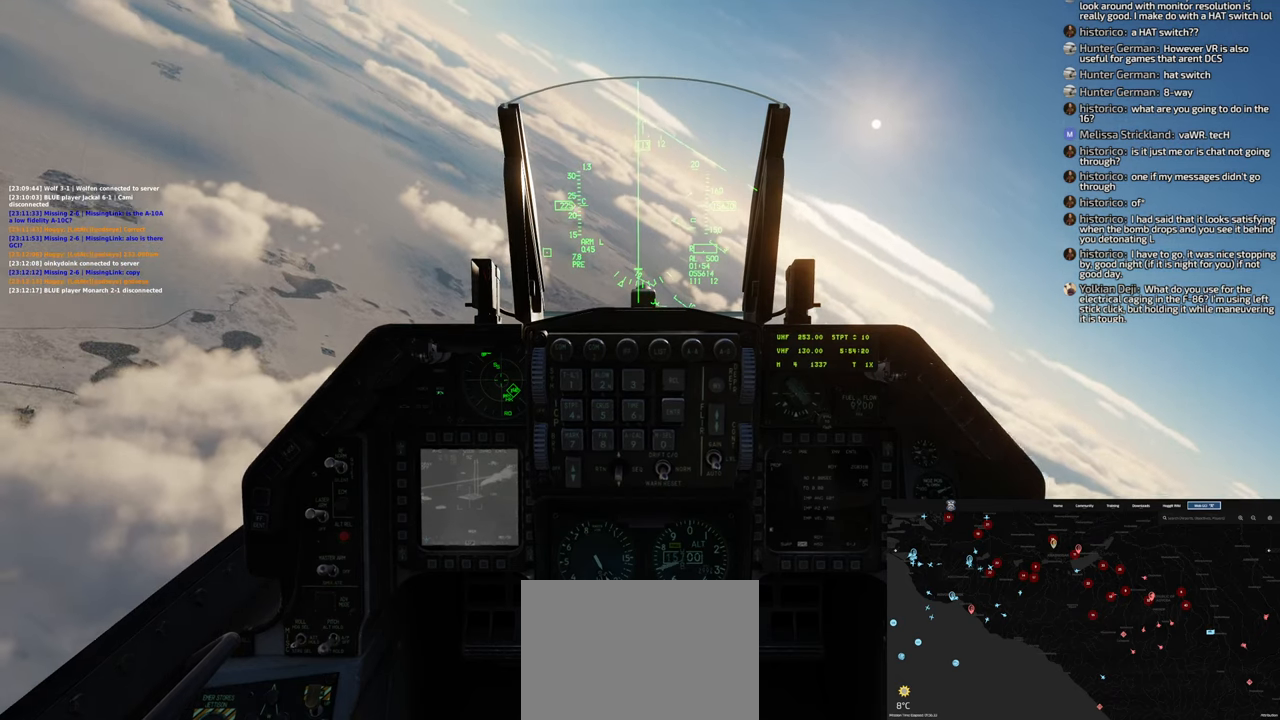
{"buttons": [], "left_stick": "down-left", "right_stick": "center", "events": [[50, "left_stick", "down-left"]]}
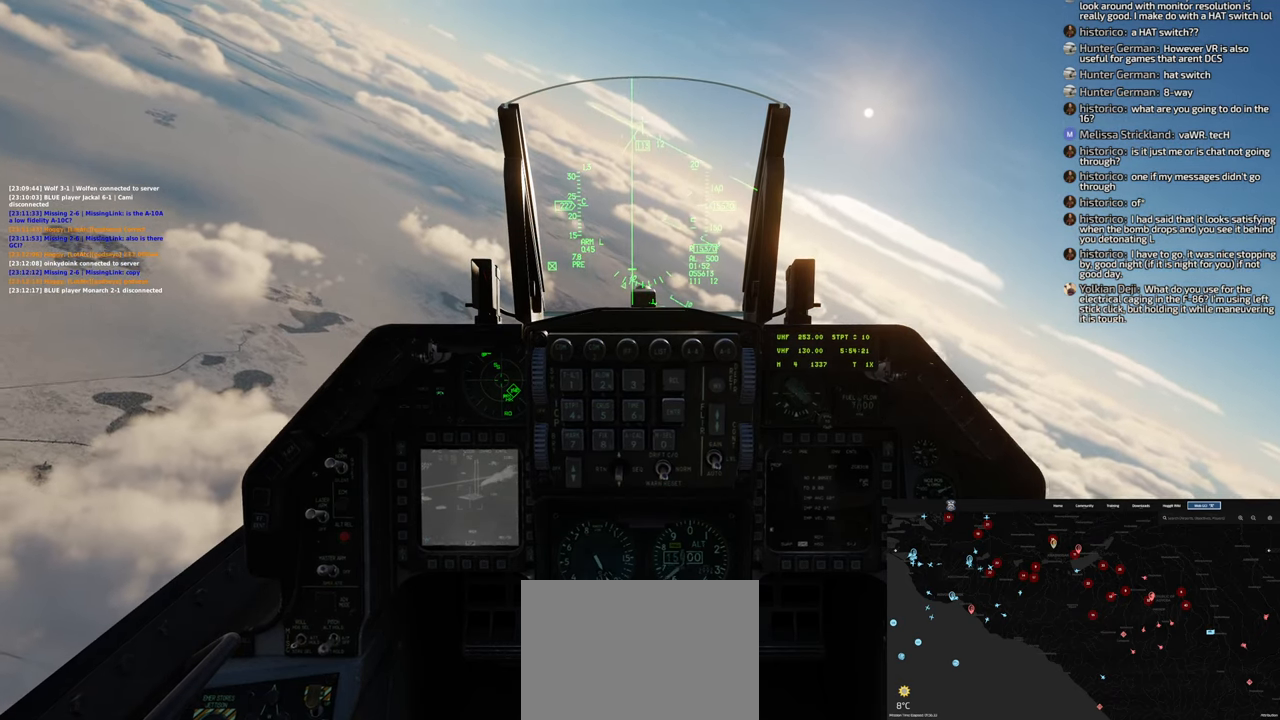
{"buttons": [], "left_stick": "down", "right_stick": "center", "events": [[67, "left_stick", "down"]]}
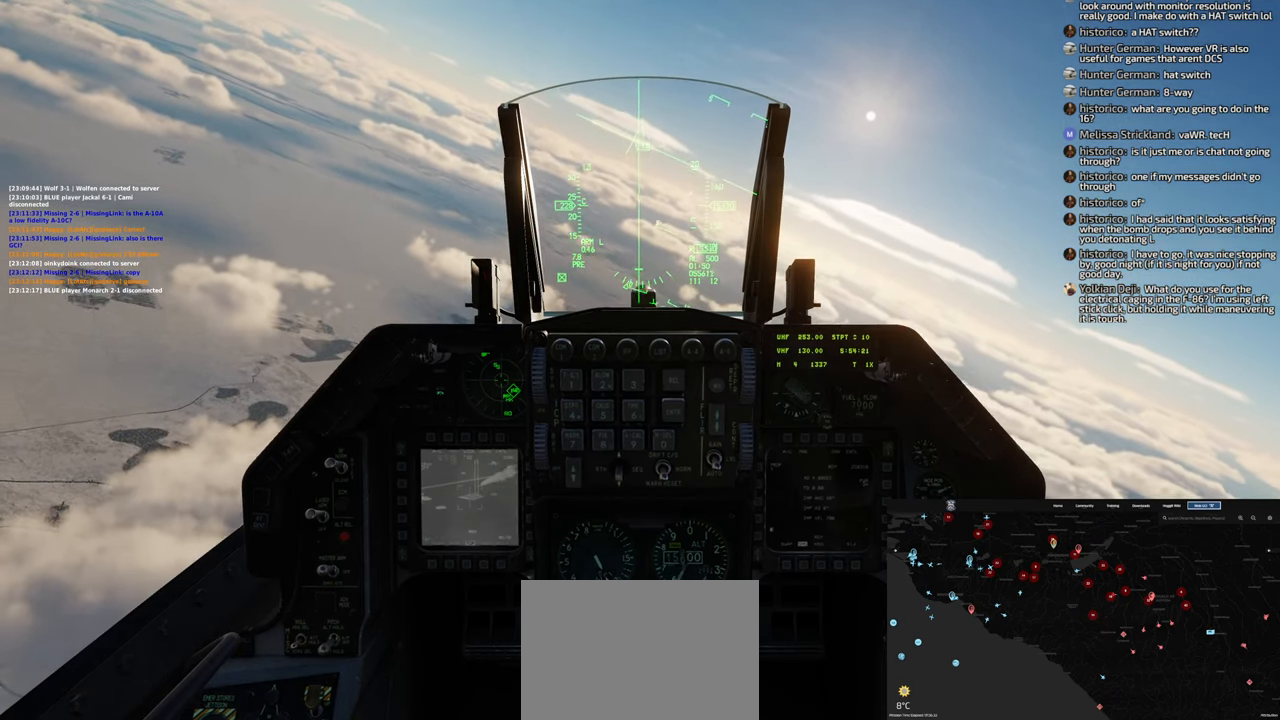
{"buttons": [], "left_stick": "center", "right_stick": "center", "events": [[200, "left_stick", "down-right"], [500, "left_stick", "center"]]}
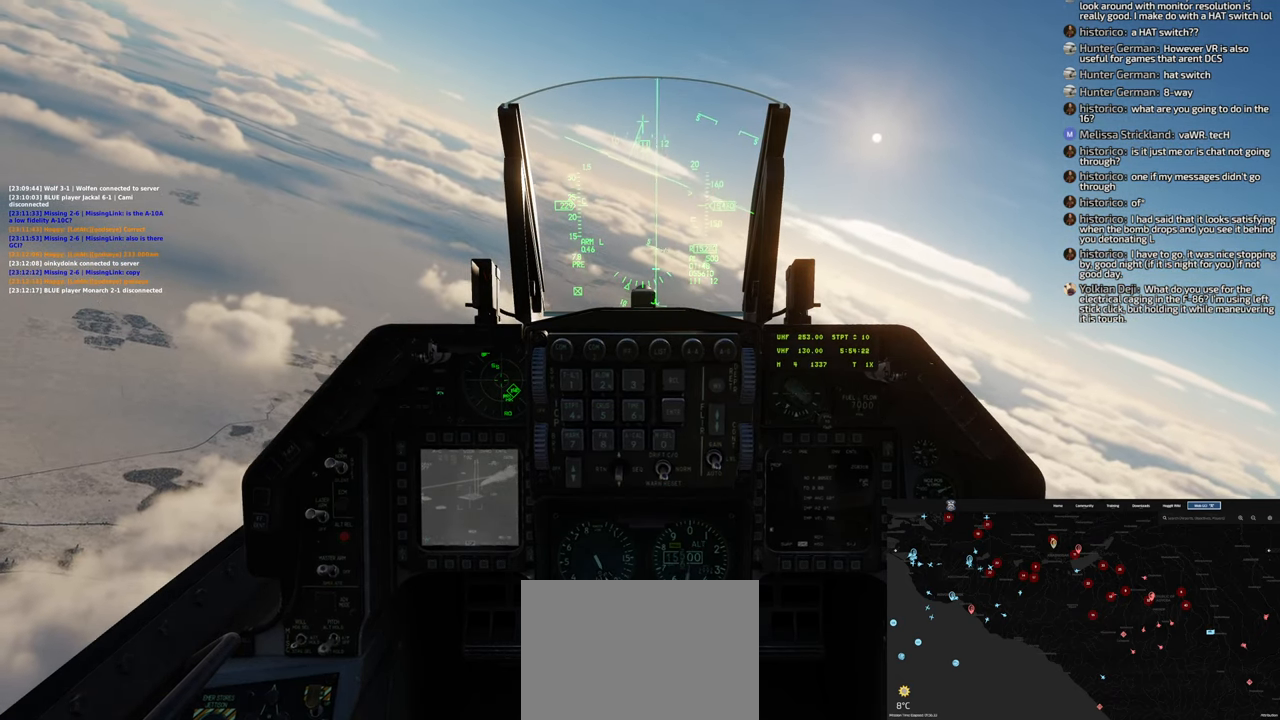
{"buttons": [], "left_stick": "center", "right_stick": "center", "events": [[283, "left_stick", "down-right"], [500, "left_stick", "center"]]}
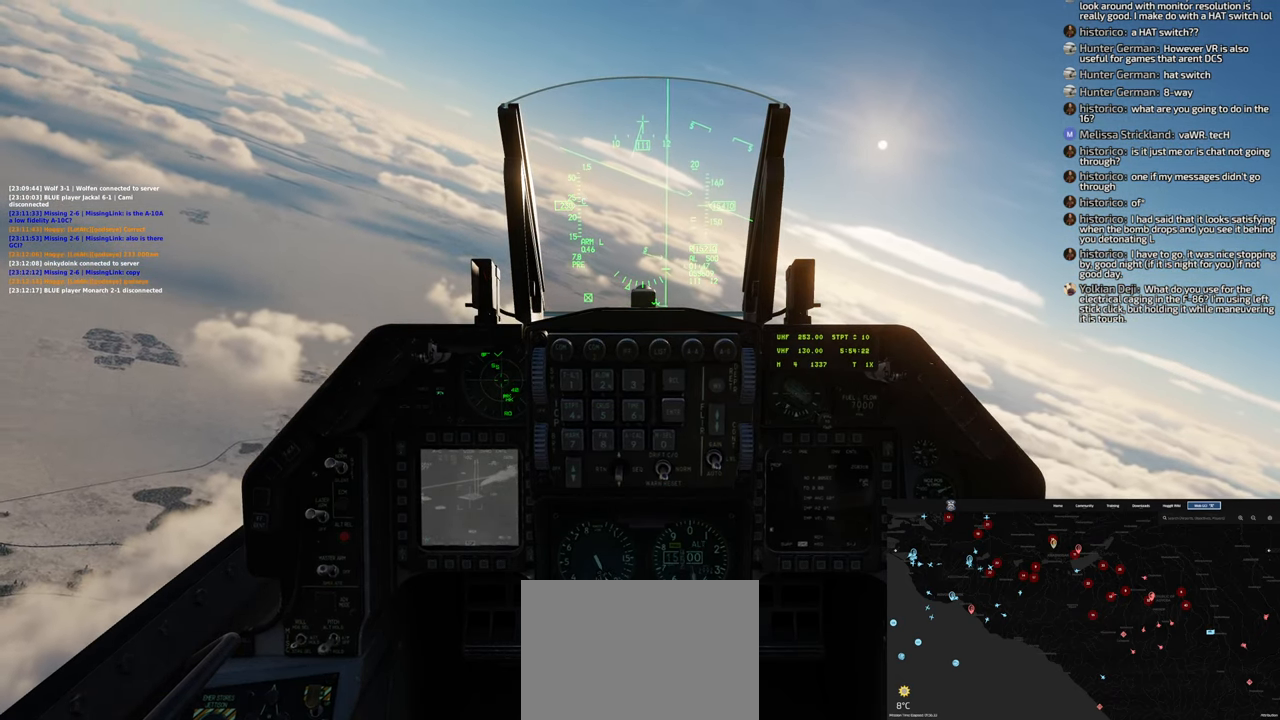
{"buttons": [], "left_stick": "right", "right_stick": "center", "events": [[317, "B", "down"], [383, "left_stick", "right"], [417, "B", "up"]]}
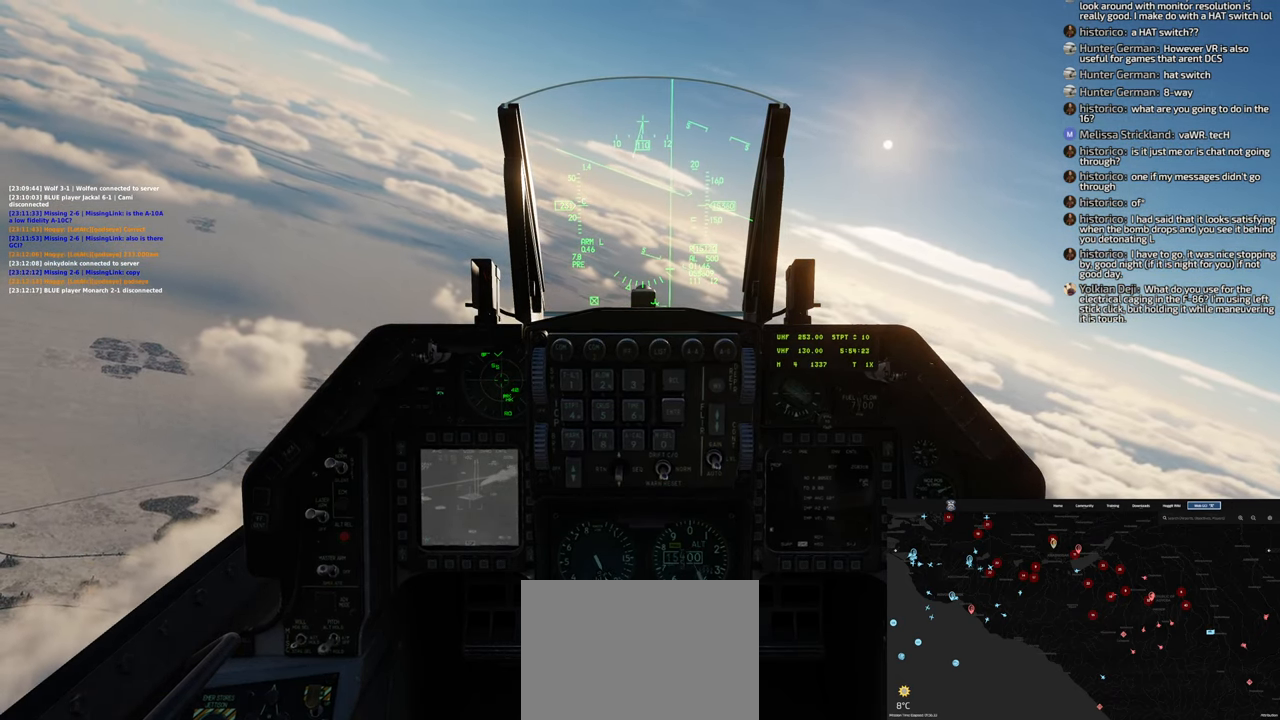
{"buttons": ["B"], "left_stick": "right", "right_stick": "center", "events": [[17, "B", "down"], [83, "B", "up"], [200, "B", "down"], [283, "B", "up"], [417, "B", "down"]]}
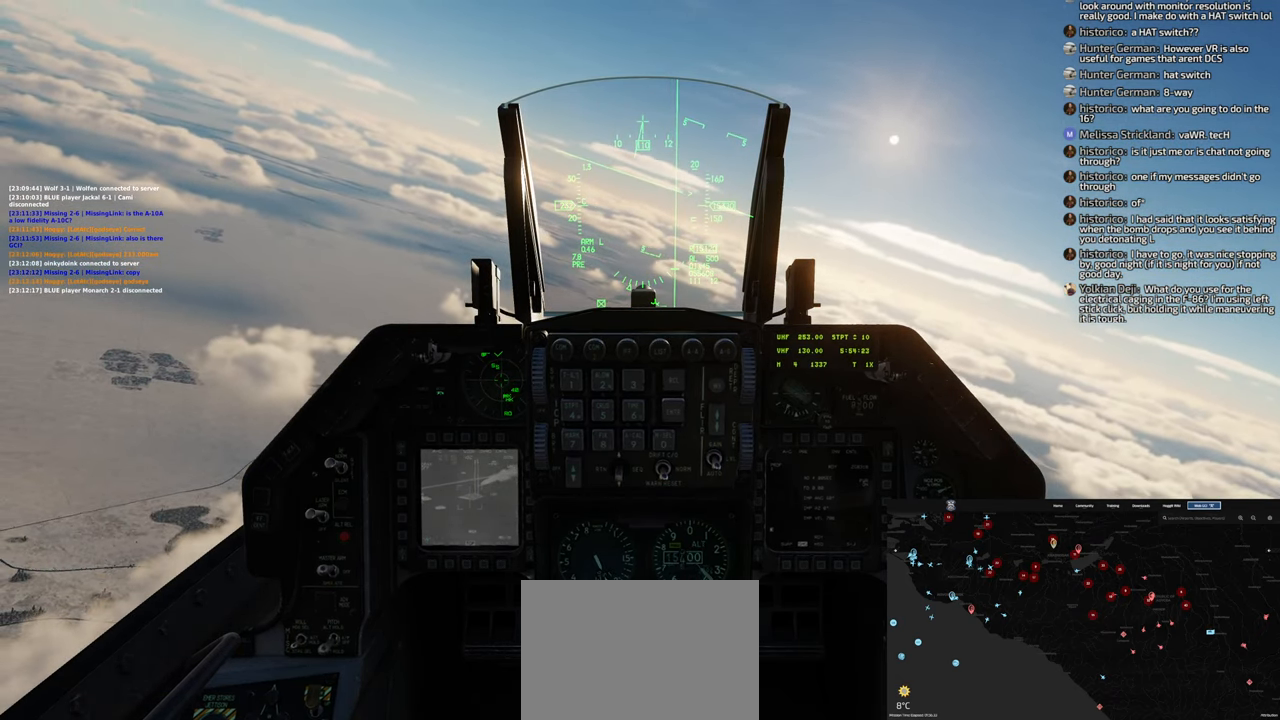
{"buttons": [], "left_stick": "right", "right_stick": "center", "events": [[17, "B", "up"]]}
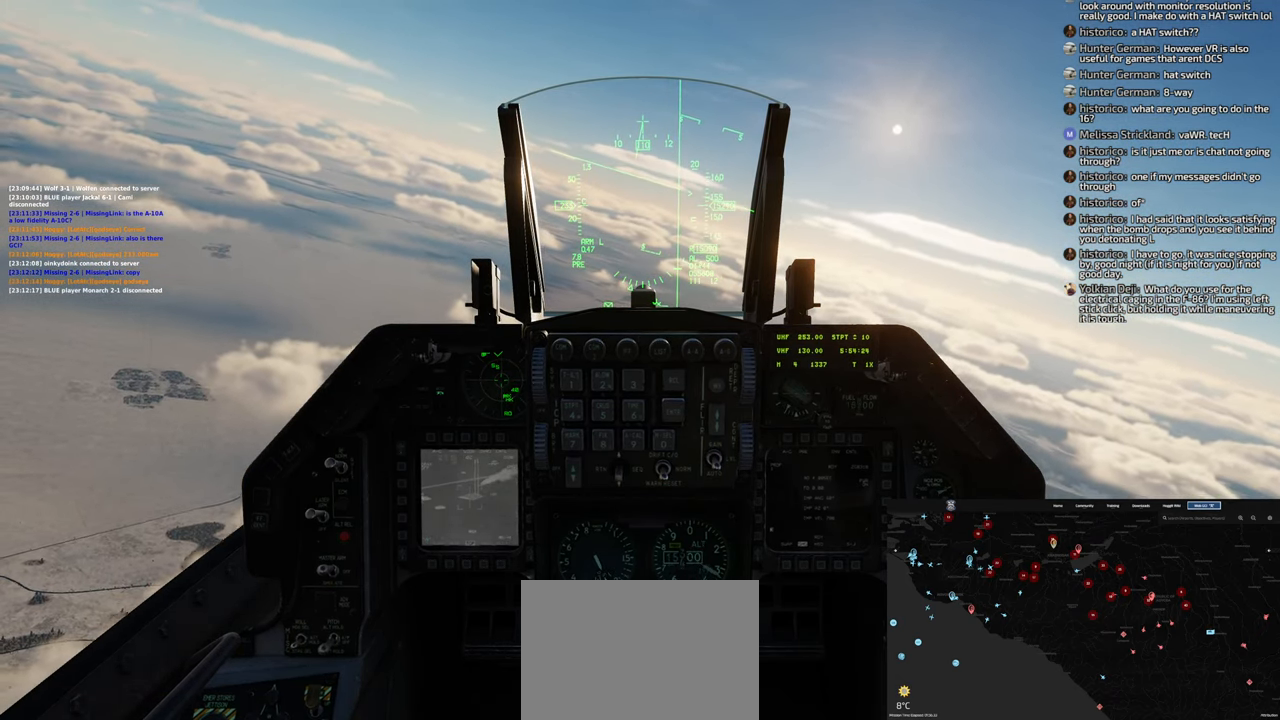
{"buttons": [], "left_stick": "center", "right_stick": "center", "events": [[217, "left_stick", "center"]]}
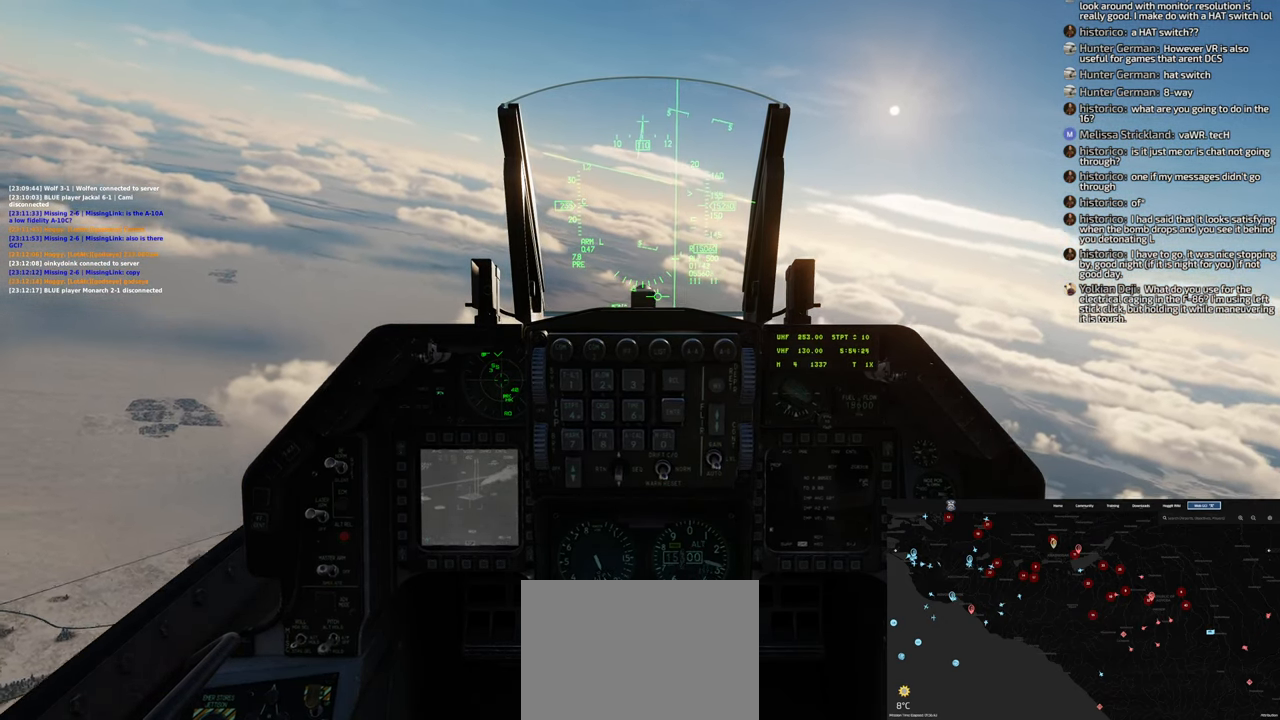
{"buttons": [], "left_stick": "center", "right_stick": "center", "events": [[133, "left_stick", "right"], [283, "left_stick", "center"]]}
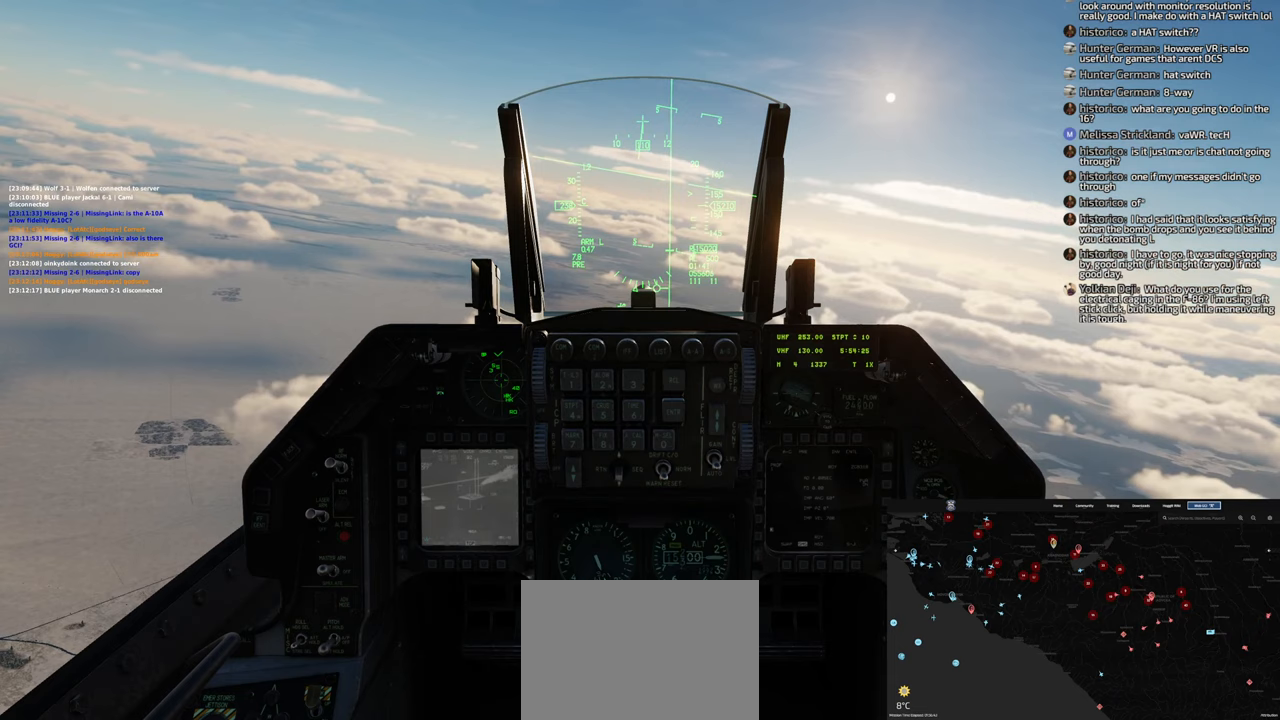
{"buttons": [], "left_stick": "right", "right_stick": "center", "events": [[117, "left_stick", "down-right"], [333, "left_stick", "right"]]}
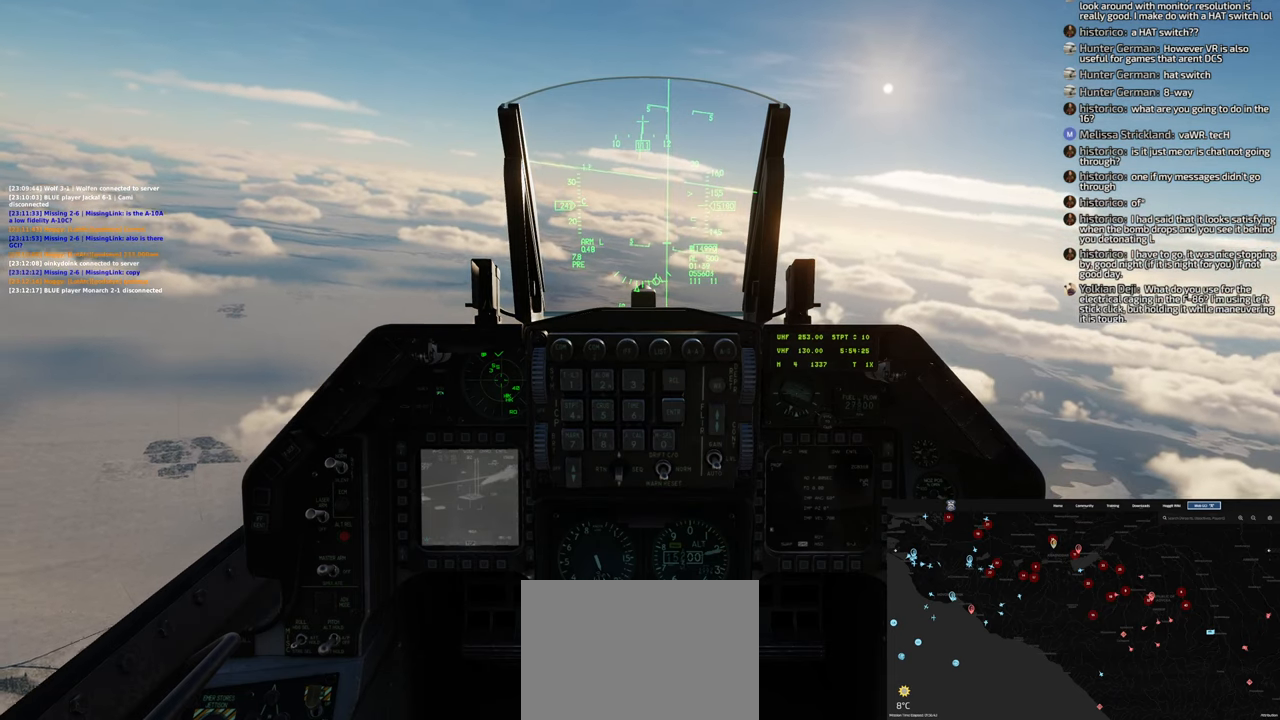
{"buttons": [], "left_stick": "down-right", "right_stick": "center", "events": [[33, "left_stick", "down-right"]]}
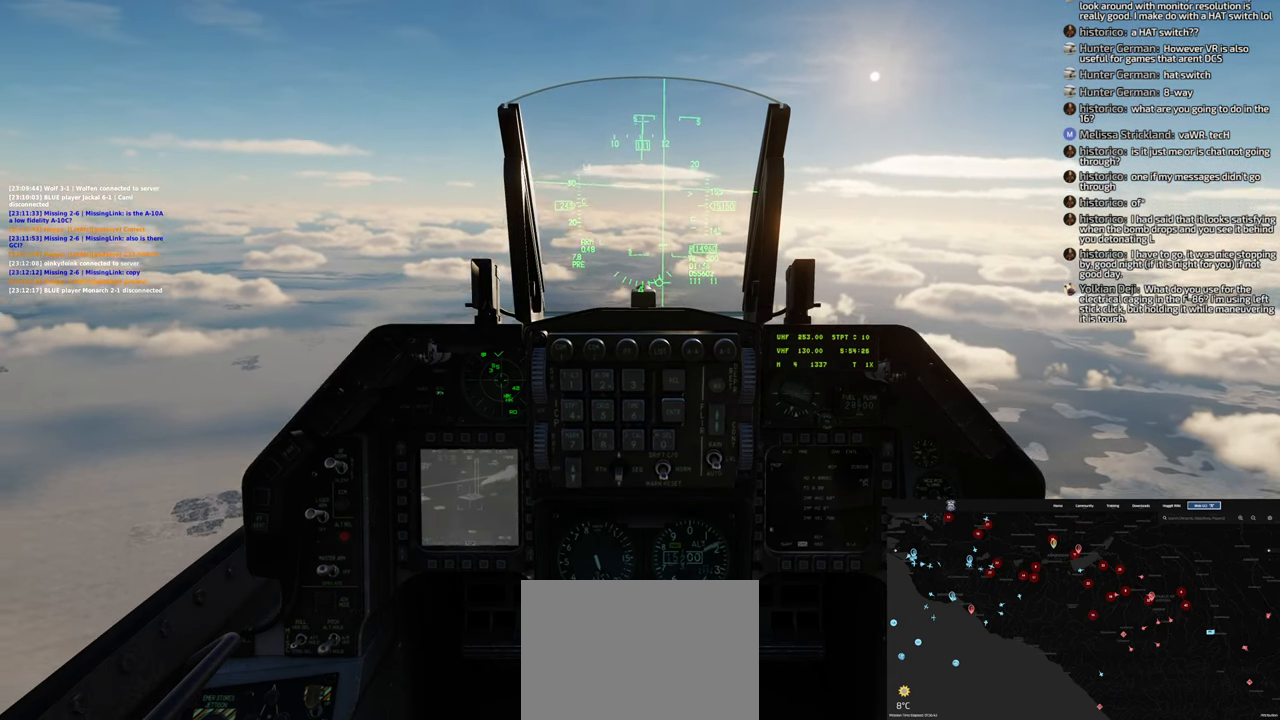
{"buttons": [], "left_stick": "left", "right_stick": "center", "events": [[33, "left_stick", "center"], [367, "left_stick", "left"]]}
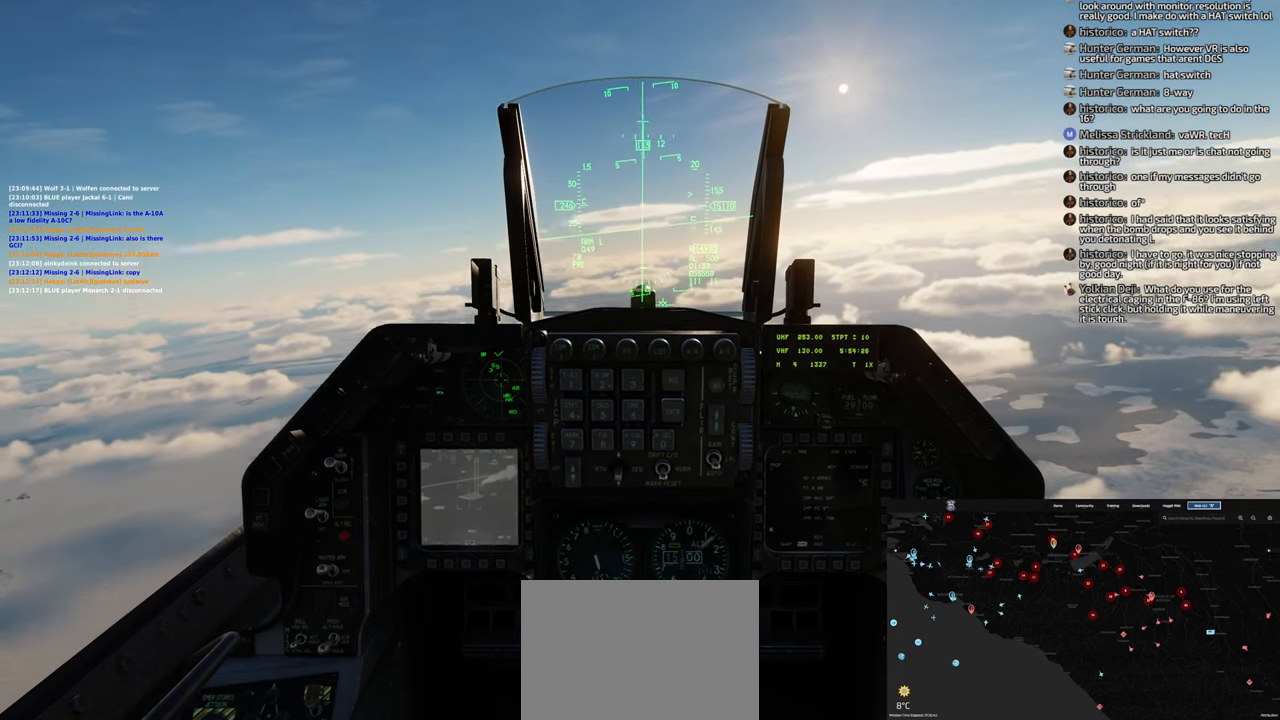
{"buttons": [], "left_stick": "center", "right_stick": "center", "events": [[267, "left_stick", "center"]]}
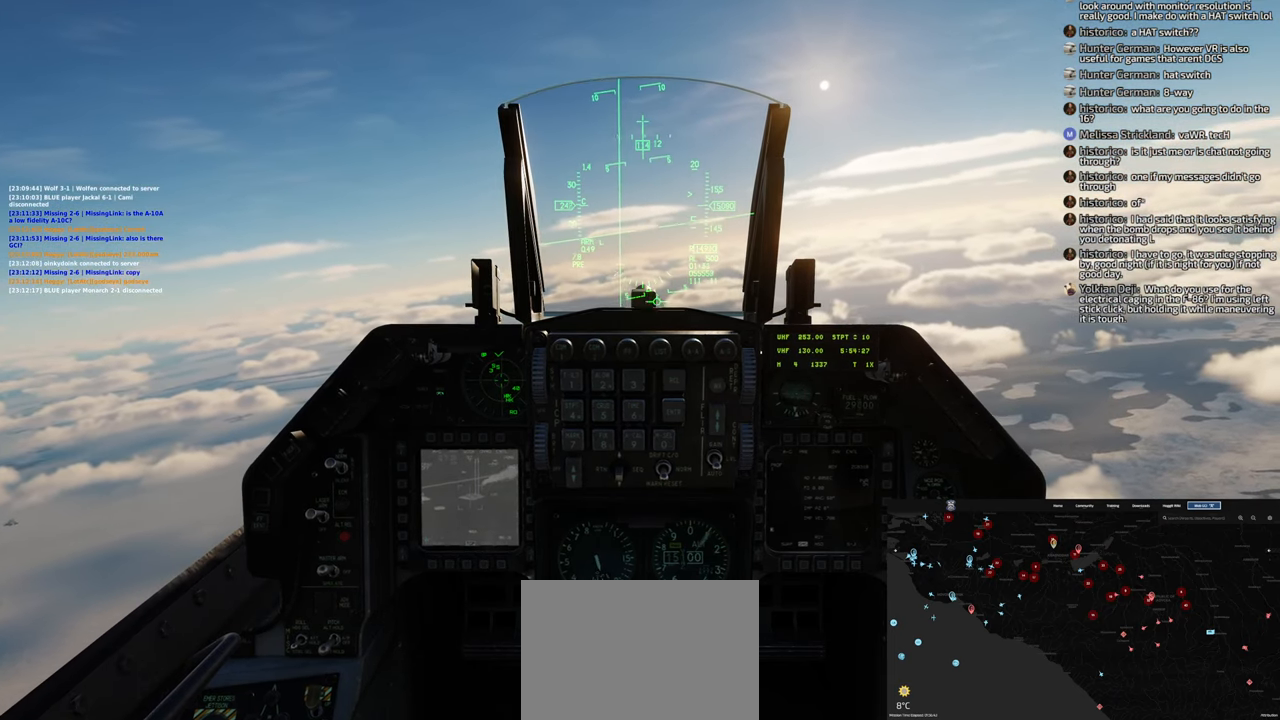
{"buttons": [], "left_stick": "left", "right_stick": "center", "events": [[33, "left_stick", "left"]]}
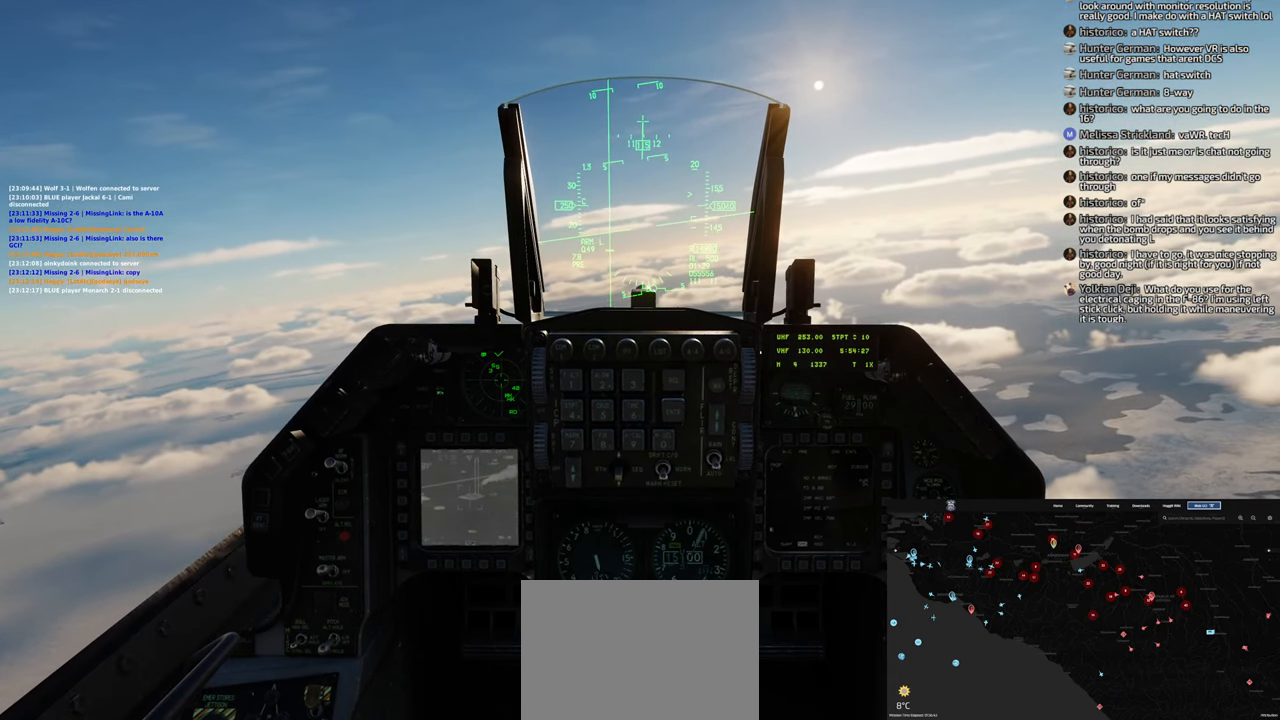
{"buttons": [], "left_stick": "center", "right_stick": "center", "events": [[433, "left_stick", "center"]]}
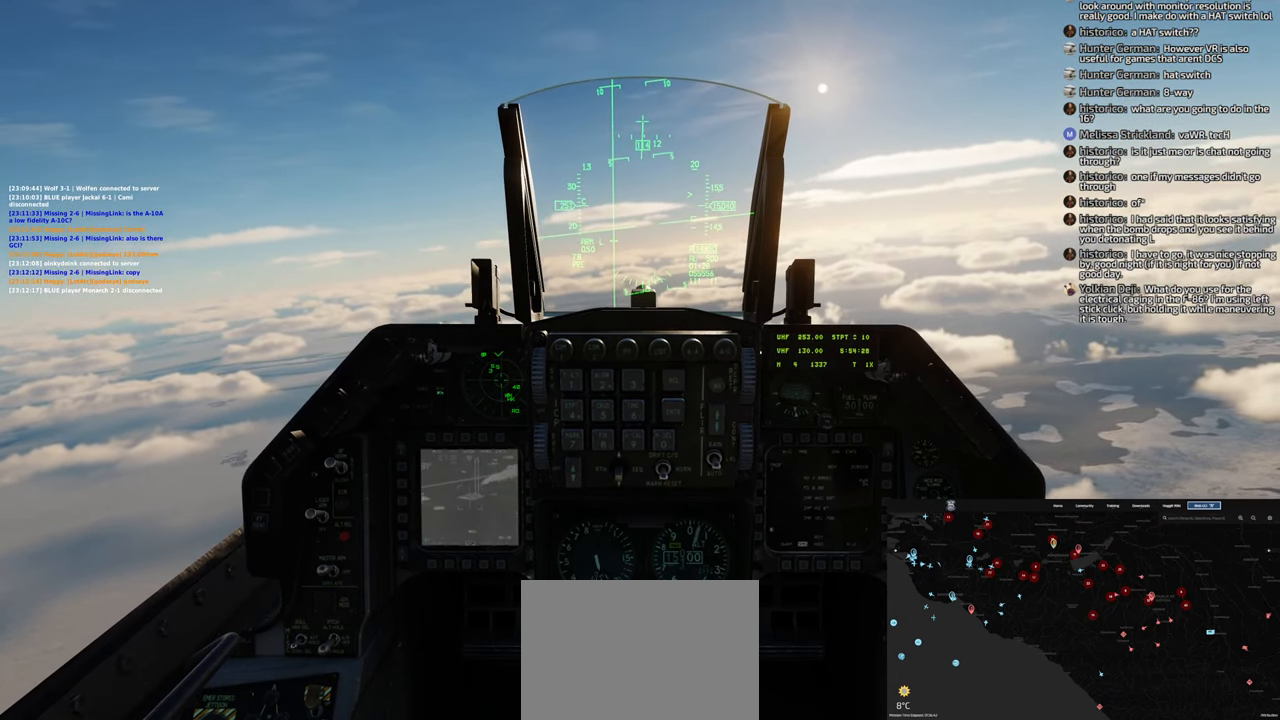
{"buttons": [], "left_stick": "center", "right_stick": "center", "events": [[183, "left_stick", "left"], [383, "left_stick", "center"]]}
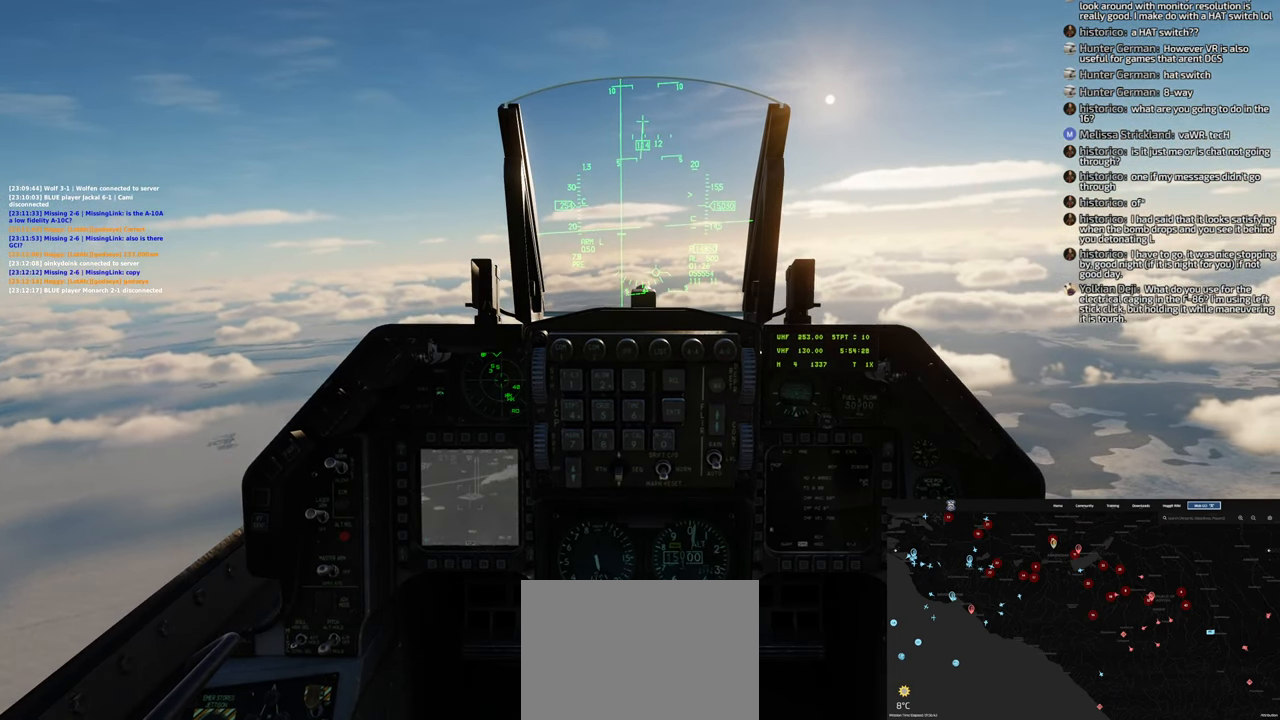
{"buttons": [], "left_stick": "up-left", "right_stick": "center", "events": [[367, "left_stick", "left"], [433, "left_stick", "up-left"]]}
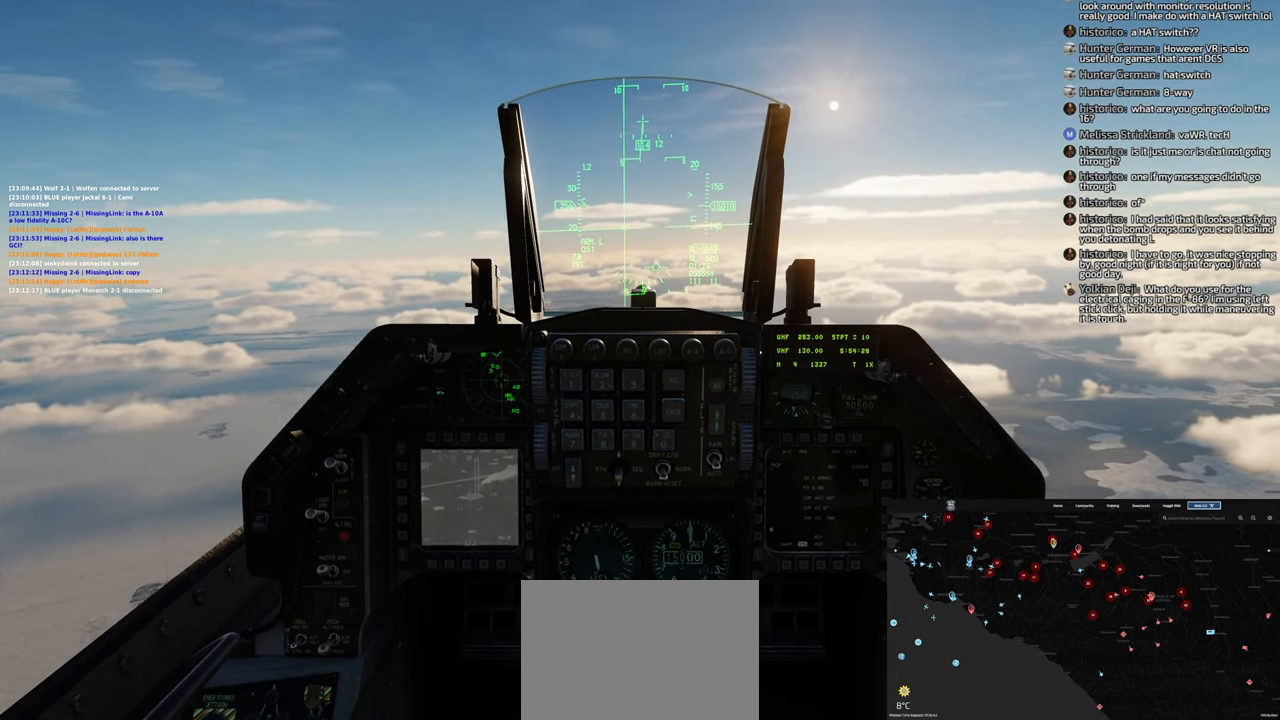
{"buttons": [], "left_stick": "up-left", "right_stick": "center", "events": []}
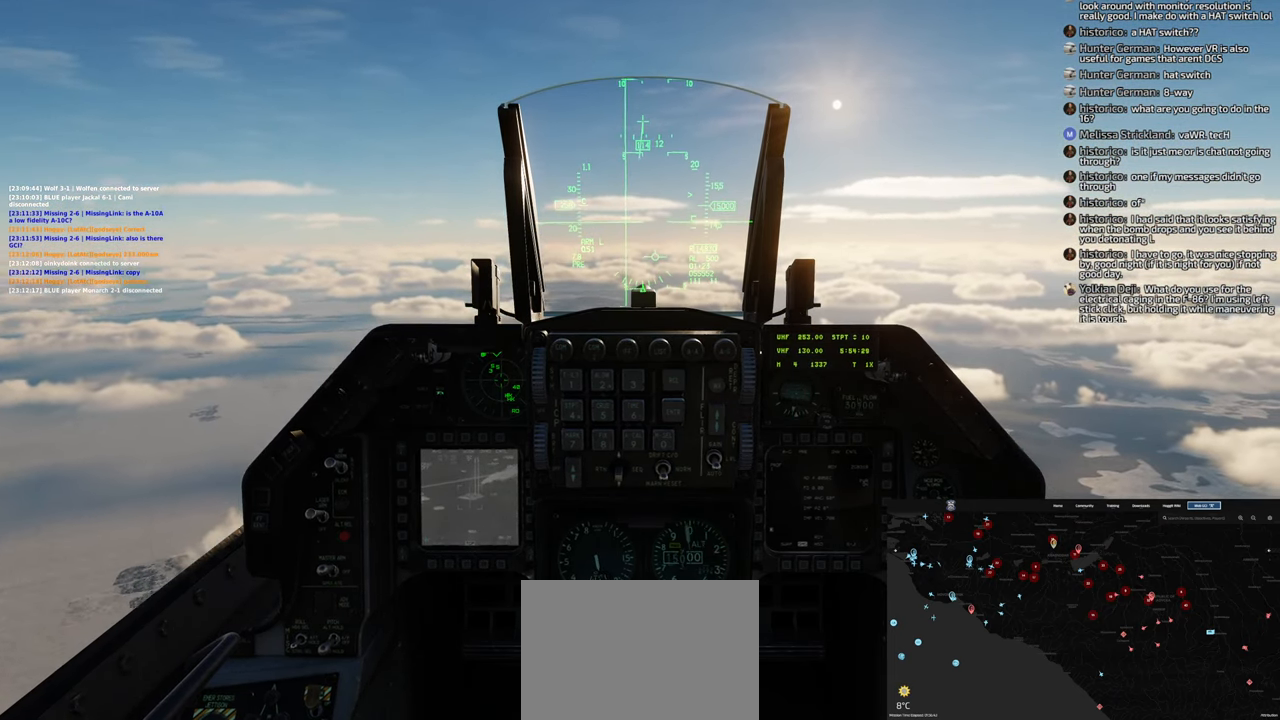
{"buttons": [], "left_stick": "center", "right_stick": "center", "events": [[267, "left_stick", "left"], [500, "left_stick", "center"]]}
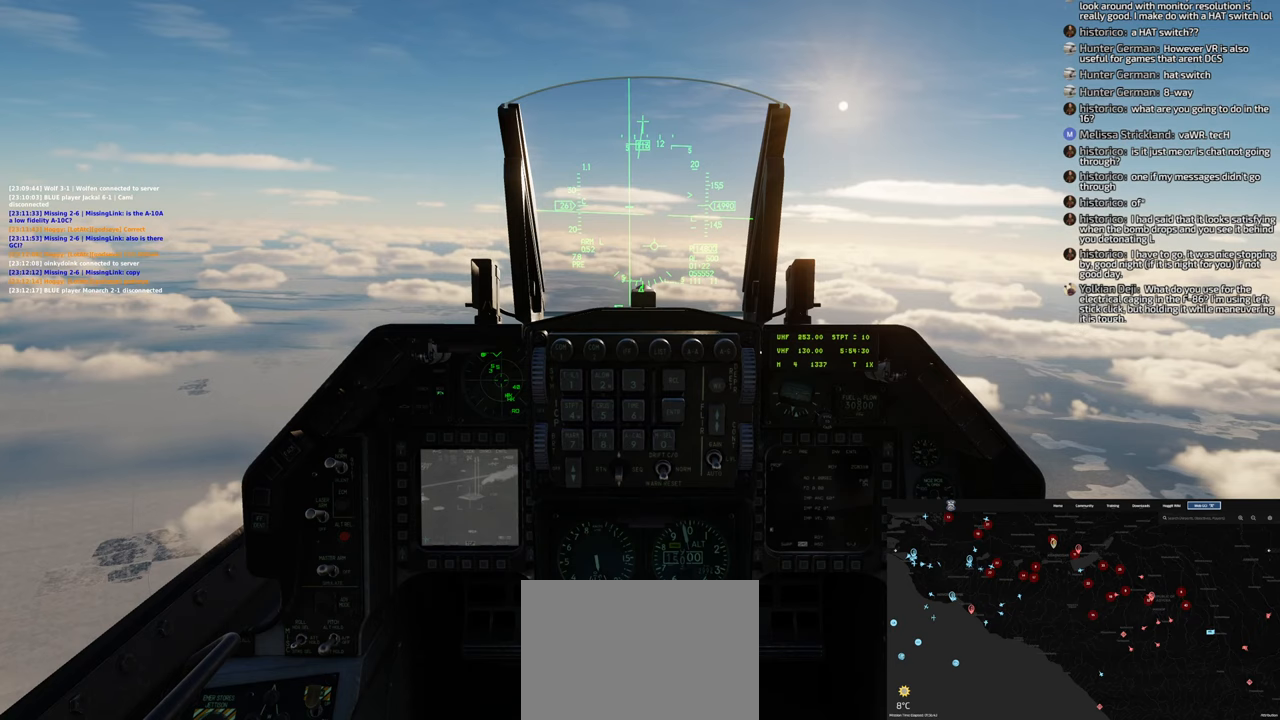
{"buttons": [], "left_stick": "center", "right_stick": "center", "events": []}
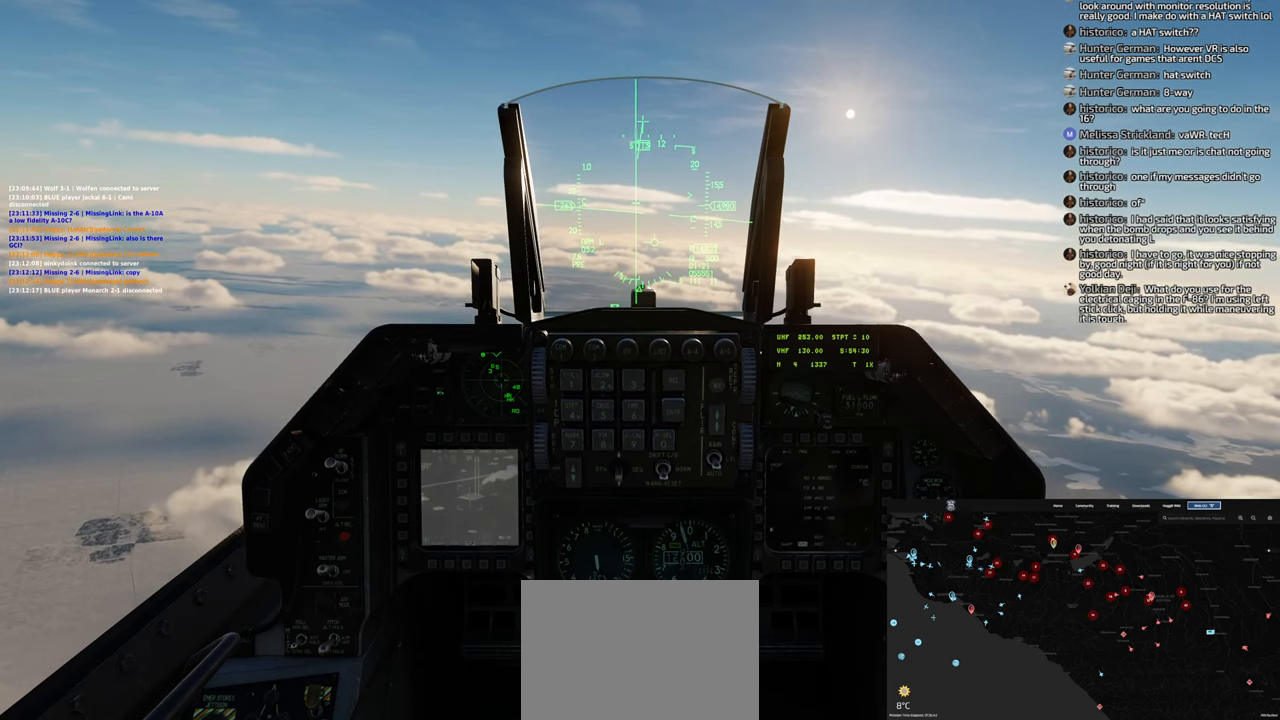
{"buttons": [], "left_stick": "center", "right_stick": "center", "events": []}
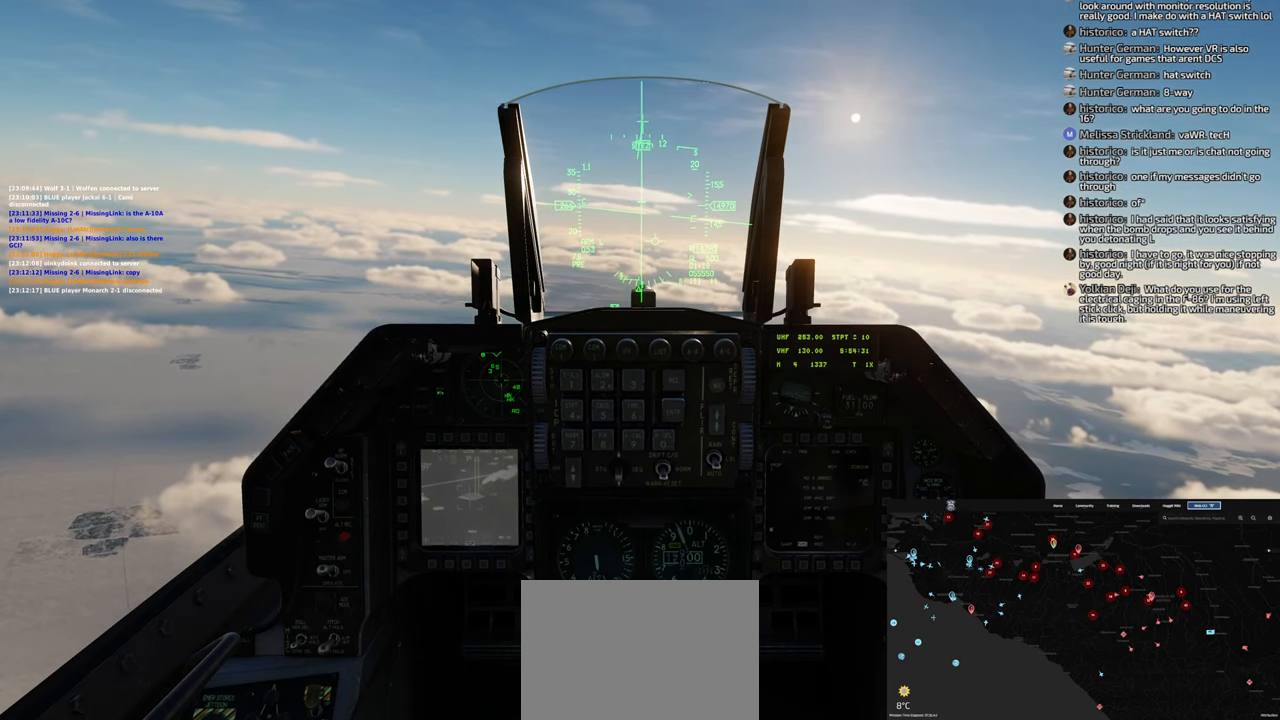
{"buttons": ["A"], "left_stick": "center", "right_stick": "center", "events": [[117, "A", "down"], [183, "A", "up"], [300, "A", "down"], [383, "A", "up"], [483, "A", "down"]]}
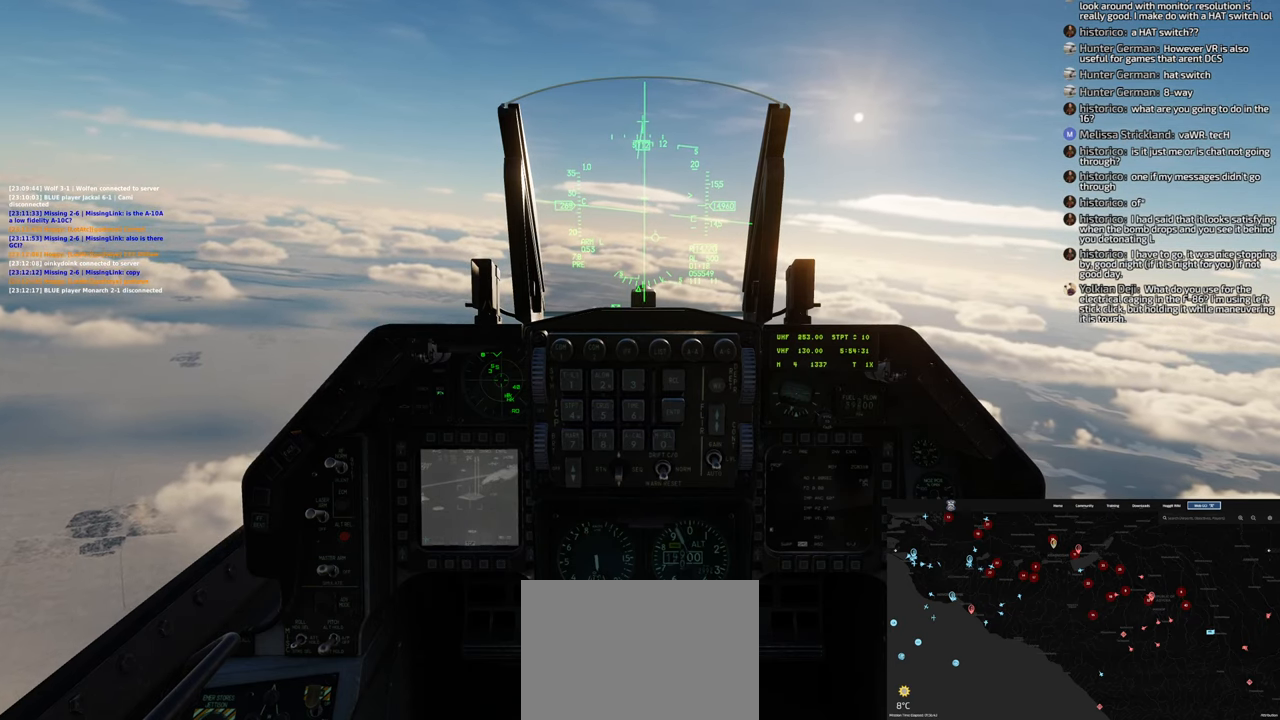
{"buttons": [], "left_stick": "center", "right_stick": "center", "events": [[50, "A", "up"]]}
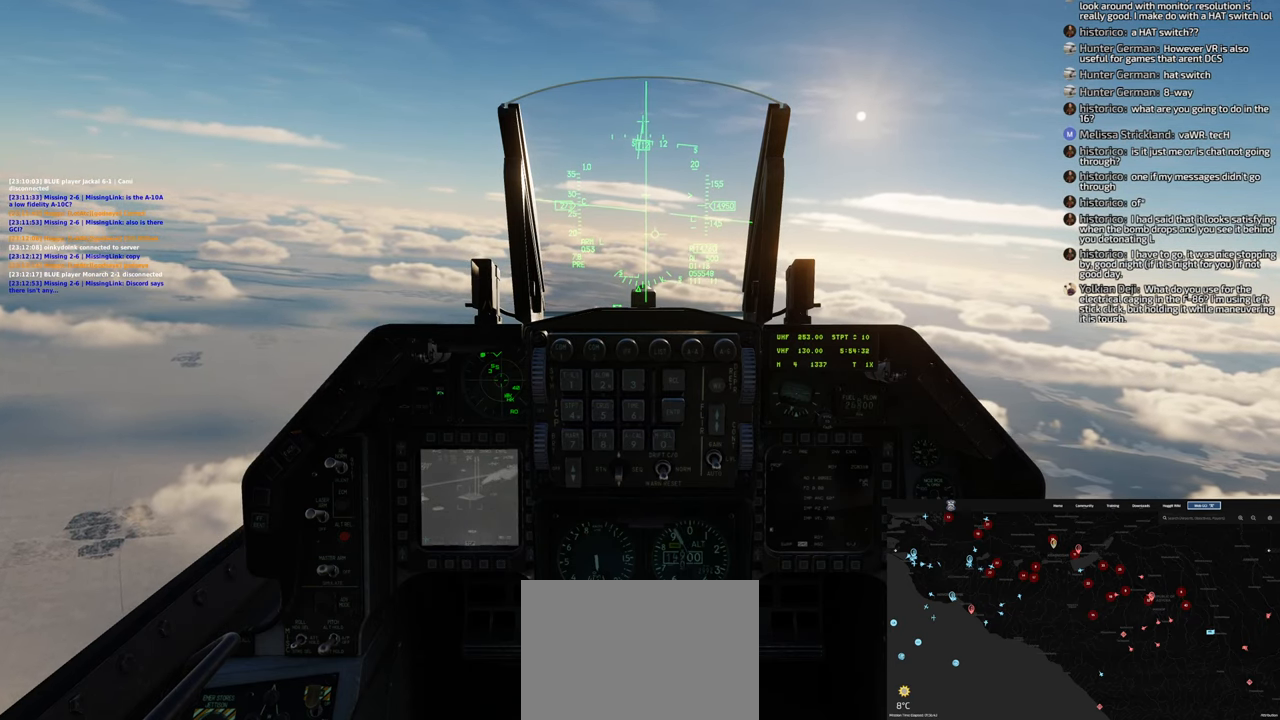
{"buttons": [], "left_stick": "center", "right_stick": "center", "events": [[217, "right_stick", "down-left"], [483, "right_stick", "center"]]}
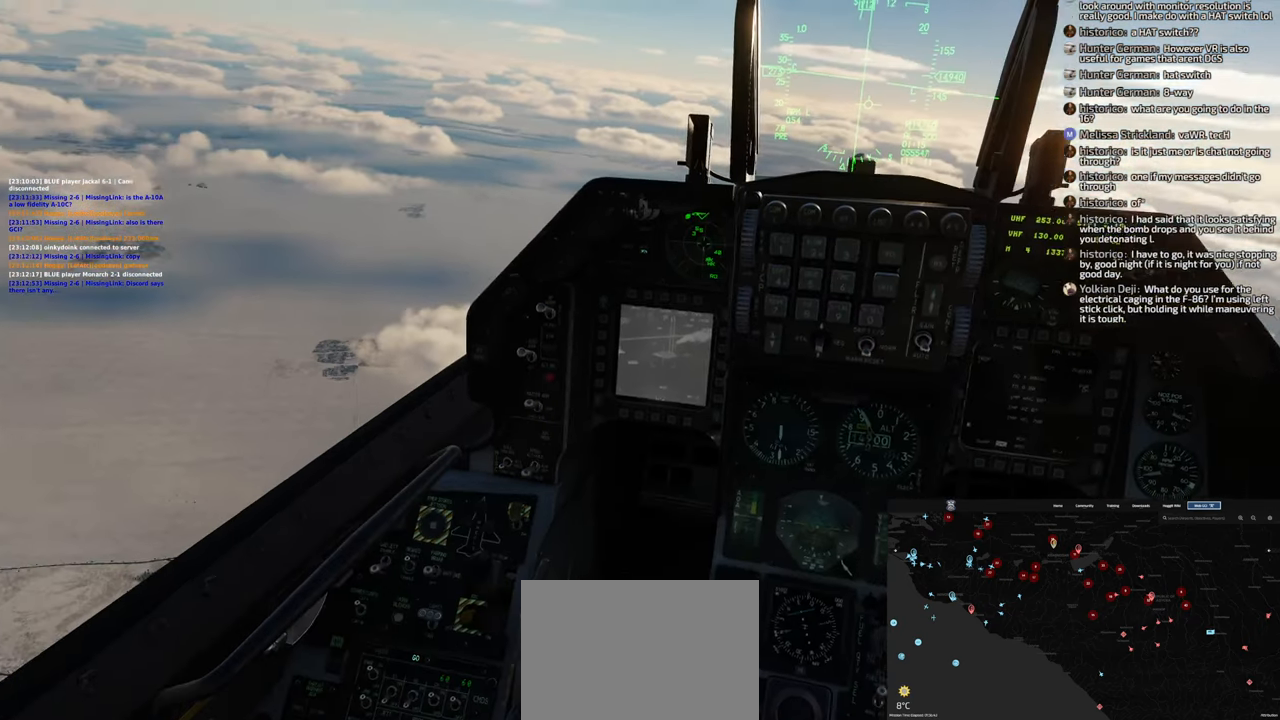
{"buttons": [], "left_stick": "center", "right_stick": "down-left", "events": [[133, "right_stick", "down-left"], [250, "right_stick", "center"], [500, "right_stick", "down-left"]]}
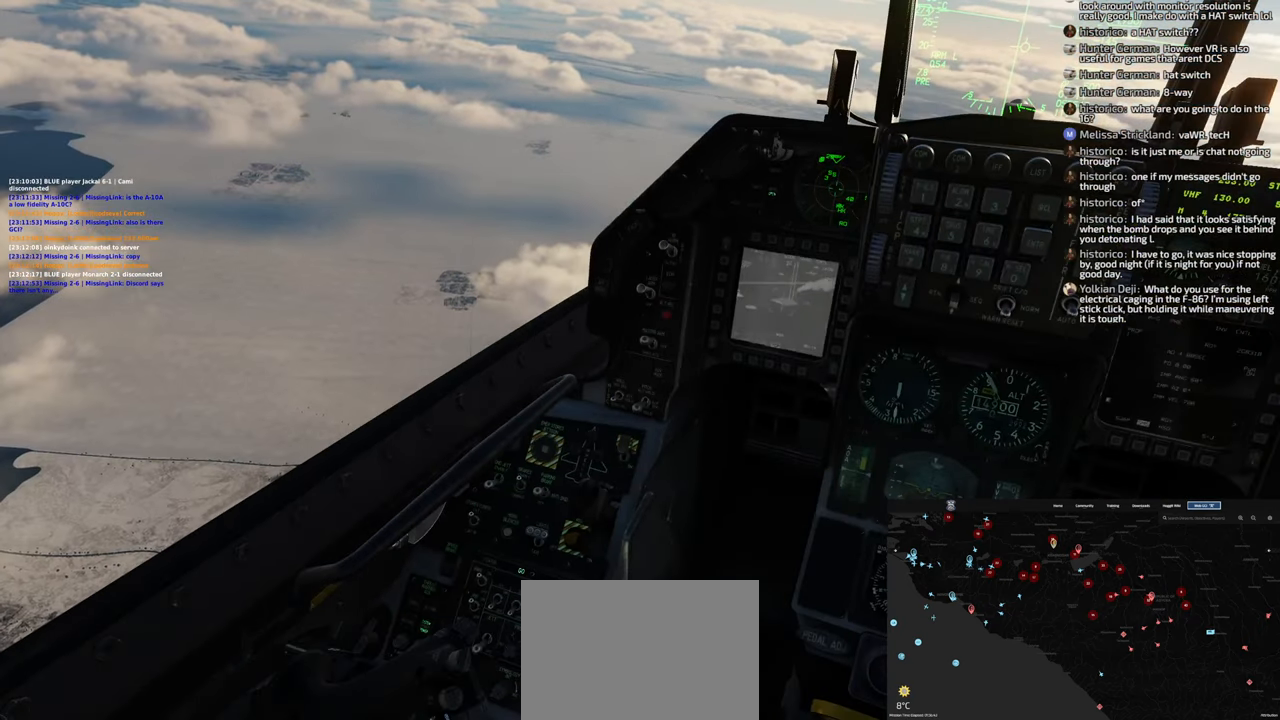
{"buttons": [], "left_stick": "center", "right_stick": "center", "events": [[133, "right_stick", "center"]]}